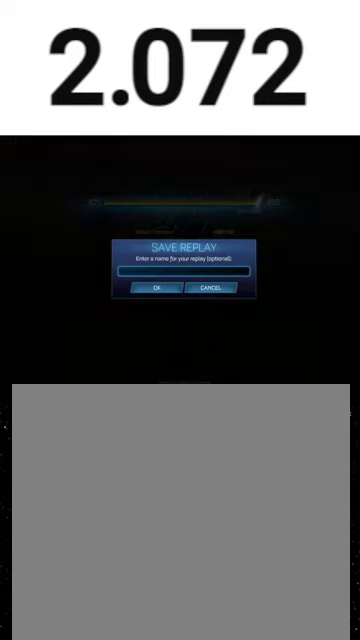
Gameplay with a controller (Xbox layout); each line is a JSON object with the inputs held at the frame after it. "events" lists button and stick changes between this image and that frame as [ms after this image, input, new state], when the widget could be followed in between. This overlay highlights the sticks when they move; stick clicks (L3 R3) are not distinguishable.
{"buttons": ["A"], "left_stick": "center", "right_stick": "center", "events": [[33, "B", "up"], [167, "A", "down"], [233, "A", "up"], [467, "A", "down"]]}
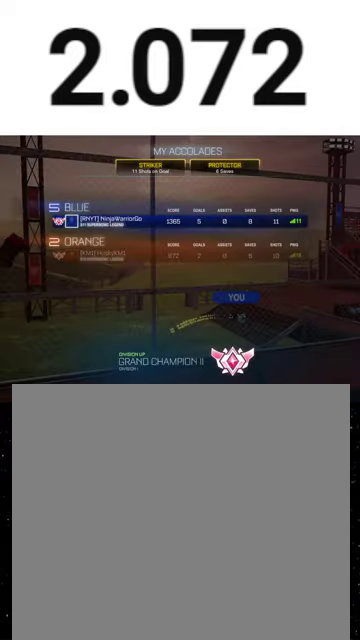
{"buttons": [], "left_stick": "center", "right_stick": "center", "events": [[33, "A", "up"]]}
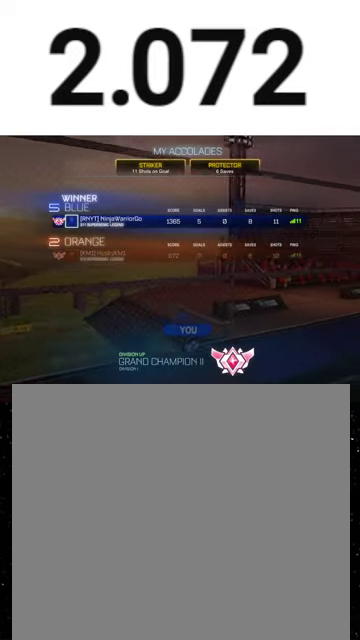
{"buttons": [], "left_stick": "center", "right_stick": "center", "events": []}
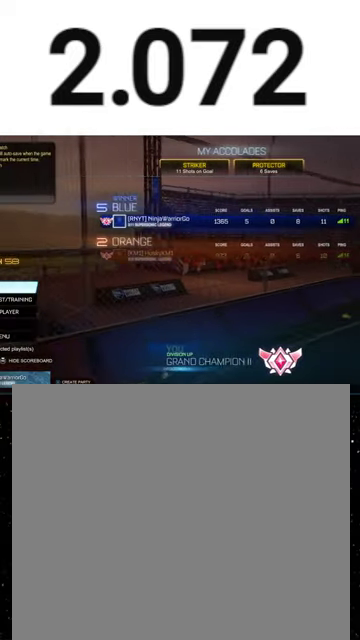
{"buttons": [], "left_stick": "center", "right_stick": "center", "events": []}
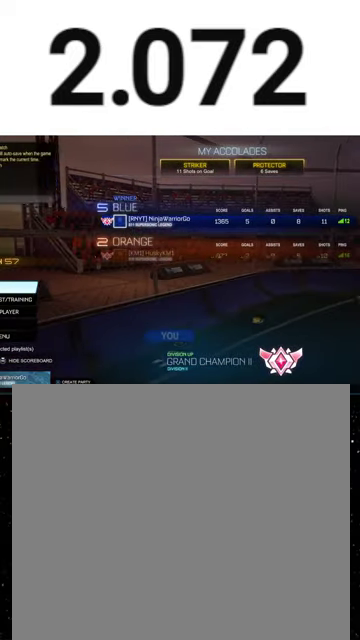
{"buttons": [], "left_stick": "center", "right_stick": "center", "events": []}
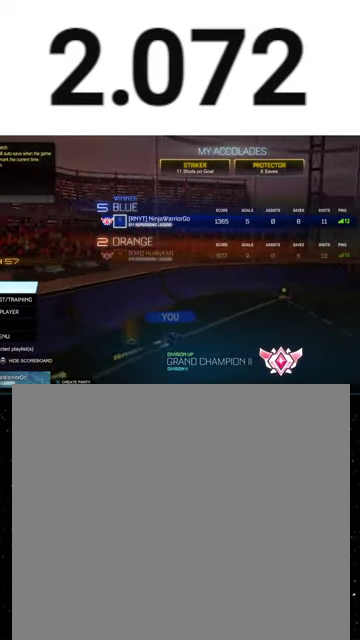
{"buttons": [], "left_stick": "center", "right_stick": "center", "events": []}
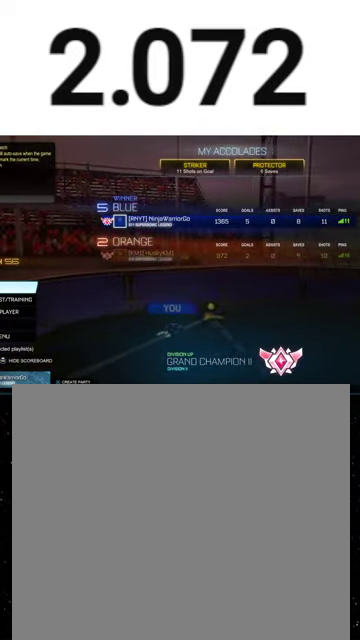
{"buttons": [], "left_stick": "center", "right_stick": "center", "events": []}
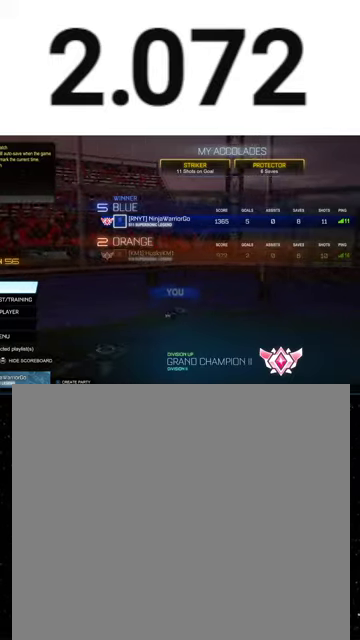
{"buttons": [], "left_stick": "center", "right_stick": "center", "events": [[33, "A", "down"], [100, "A", "up"]]}
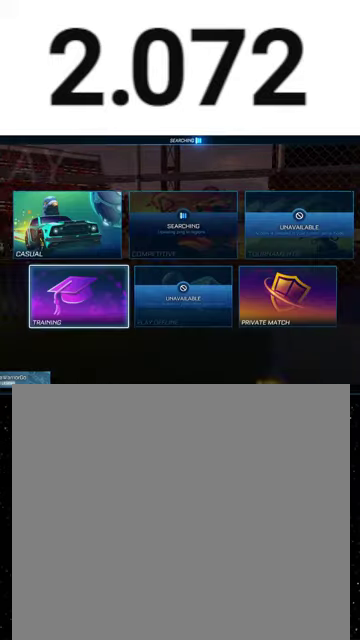
{"buttons": [], "left_stick": "center", "right_stick": "center", "events": [[367, "A", "down"], [433, "A", "up"]]}
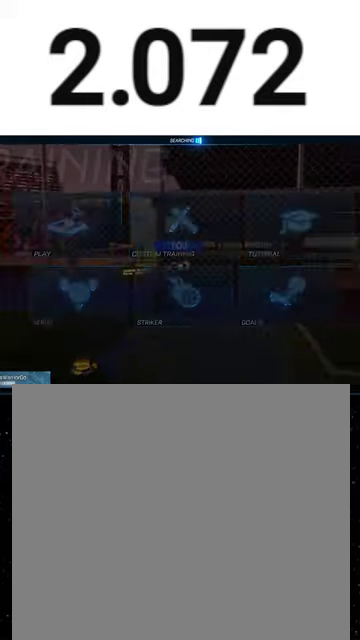
{"buttons": [], "left_stick": "center", "right_stick": "center", "events": [[33, "A", "down"], [100, "A", "up"], [233, "A", "down"], [300, "A", "up"]]}
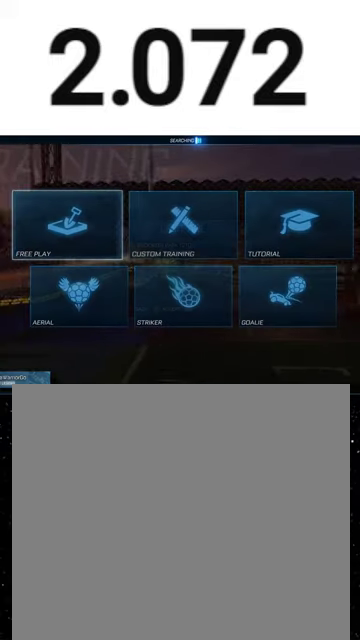
{"buttons": [], "left_stick": "center", "right_stick": "center", "events": []}
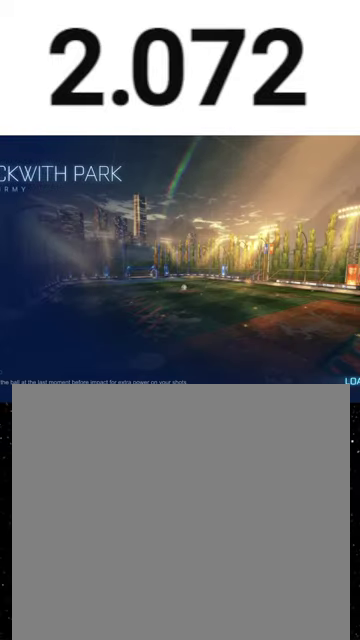
{"buttons": ["R2"], "left_stick": "center", "right_stick": "center", "events": [[433, "R2", "down"]]}
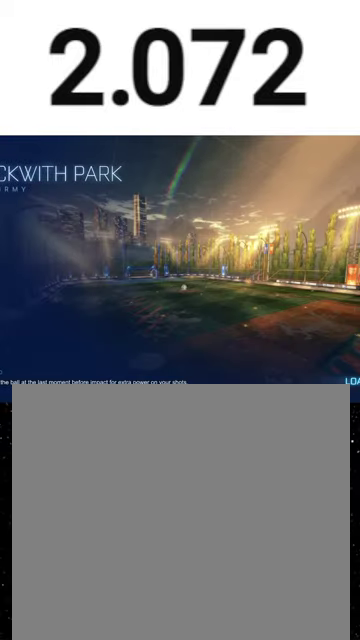
{"buttons": ["R1", "R2"], "left_stick": "right", "right_stick": "center", "events": [[200, "R1", "down"], [233, "Y", "down"], [333, "Y", "up"], [400, "Y", "down"], [467, "Y", "up"], [500, "left_stick", "right"]]}
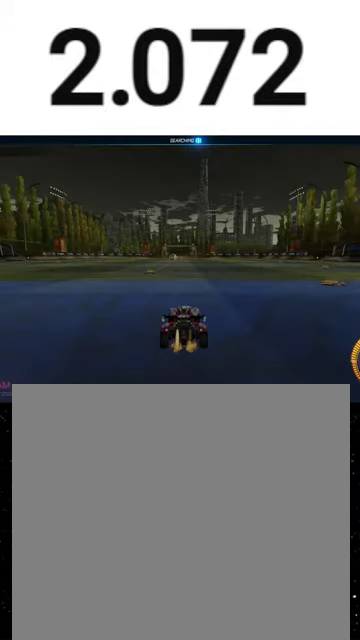
{"buttons": ["X", "Y", "R1", "R2"], "left_stick": "down", "right_stick": "center", "events": [[133, "left_stick", "center"], [233, "left_stick", "up-left"], [333, "A", "down"], [333, "left_stick", "down"], [367, "X", "down"], [400, "A", "up"], [433, "Y", "down"]]}
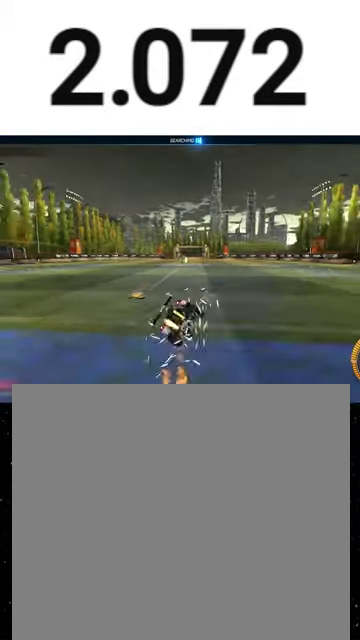
{"buttons": ["X", "R1", "R2"], "left_stick": "down", "right_stick": "center", "events": [[33, "Y", "up"], [33, "left_stick", "down-right"], [100, "Y", "down"], [200, "Y", "up"], [200, "left_stick", "down-left"], [300, "Y", "down"], [367, "Y", "up"], [433, "left_stick", "down"]]}
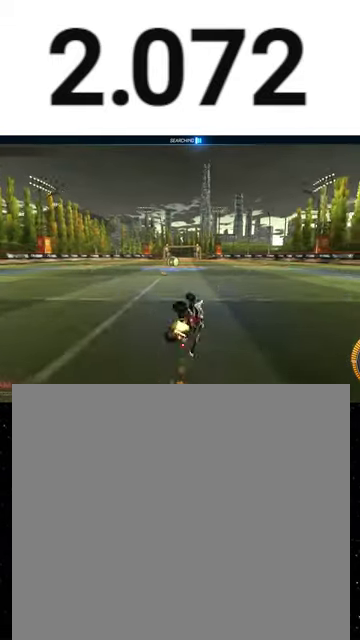
{"buttons": ["R2"], "left_stick": "left", "right_stick": "center", "events": [[100, "Y", "down"], [100, "left_stick", "down-left"], [200, "Y", "up"], [267, "Y", "down"], [300, "X", "up"], [333, "Y", "up"], [333, "left_stick", "center"], [400, "Y", "down"], [433, "left_stick", "left"], [467, "R1", "up"], [467, "Y", "up"]]}
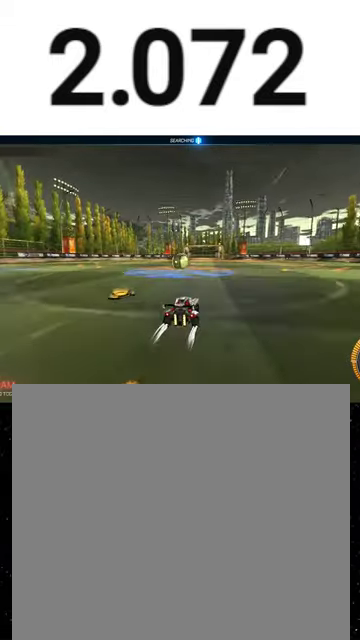
{"buttons": ["R2"], "left_stick": "right", "right_stick": "center", "events": [[100, "R1", "down"], [100, "left_stick", "center"], [200, "R1", "up"], [267, "left_stick", "left"], [467, "left_stick", "right"]]}
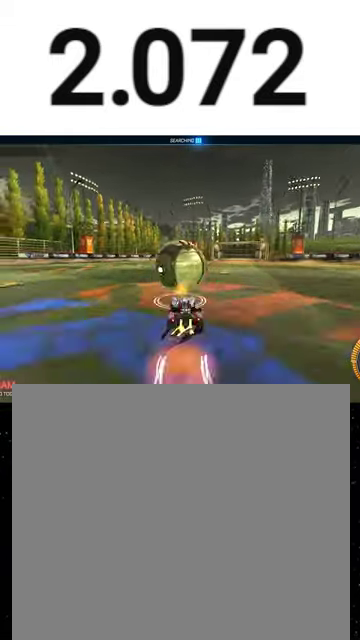
{"buttons": ["L1", "R2"], "left_stick": "right", "right_stick": "center", "events": [[33, "Y", "down"], [67, "left_stick", "up-right"], [100, "L1", "down"], [133, "left_stick", "up"], [167, "Y", "up"], [300, "left_stick", "up-right"], [400, "left_stick", "right"]]}
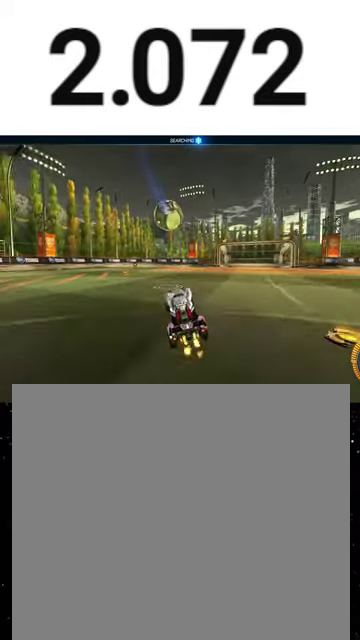
{"buttons": ["R2"], "left_stick": "center", "right_stick": "center", "events": [[33, "B", "down"], [33, "left_stick", "center"], [100, "B", "up"], [100, "left_stick", "up"], [133, "A", "down"], [200, "A", "up"], [200, "R1", "down"], [233, "Y", "down"], [233, "left_stick", "down"], [300, "R1", "up"], [333, "L1", "up"], [333, "Y", "up"], [367, "left_stick", "center"]]}